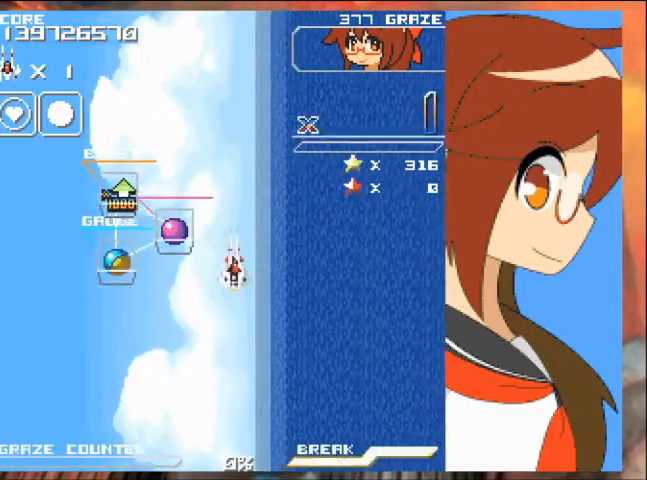
Gameplay with a controller (Xbox layout); each line is a JSON object with the inputs held at the frame after it. "events" lists button and stick changes between this image and that frame as [ms after this image, input, new state], when the widget could be followed in between. Not read: L2 L3 R2 R3 right_stick.
{"buttons": ["DPAD_LEFT"], "left_stick": "left"}
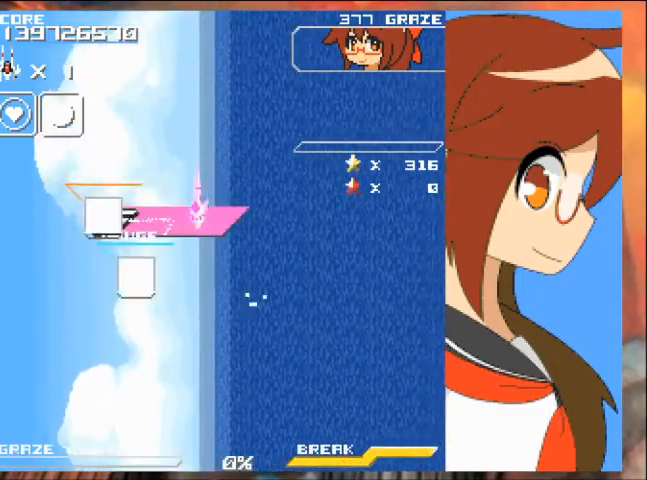
{"buttons": ["DPAD_DOWN", "DPAD_RIGHT"], "left_stick": "right", "events": [[67, "DPAD_LEFT", "up"], [133, "DPAD_LEFT", "down"], [200, "DPAD_UP", "down"], [234, "DPAD_LEFT", "up"], [234, "left_stick", "up"], [300, "DPAD_RIGHT", "down"], [334, "DPAD_UP", "up"], [334, "left_stick", "right"], [501, "DPAD_DOWN", "down"]]}
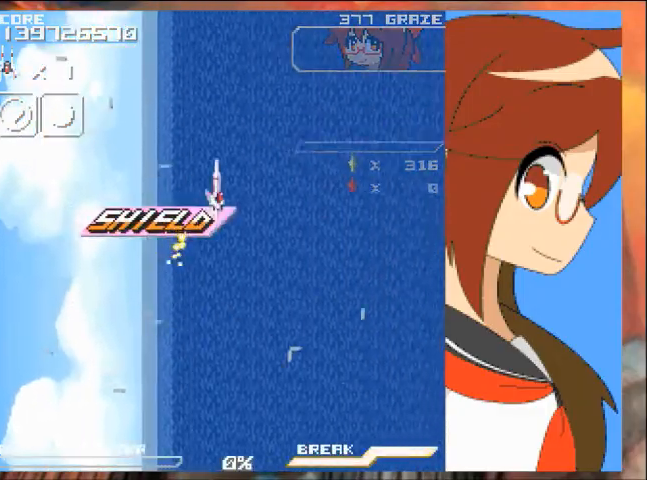
{"buttons": ["A", "DPAD_DOWN"], "left_stick": "down", "events": [[66, "DPAD_RIGHT", "up"], [66, "left_stick", "down"], [266, "A", "down"]]}
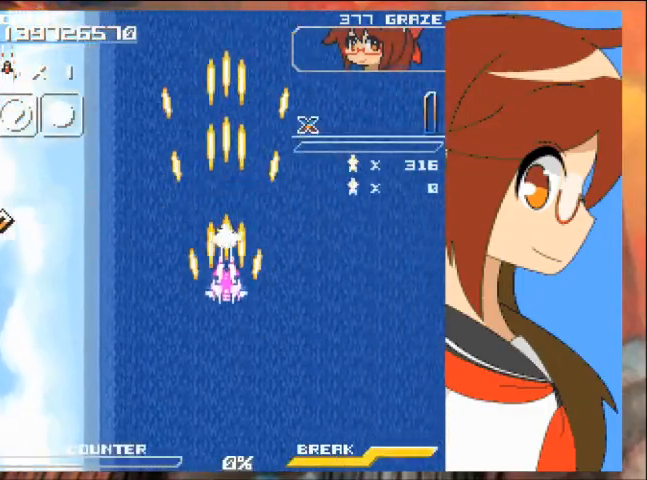
{"buttons": ["A", "DPAD_DOWN"], "left_stick": "down", "events": []}
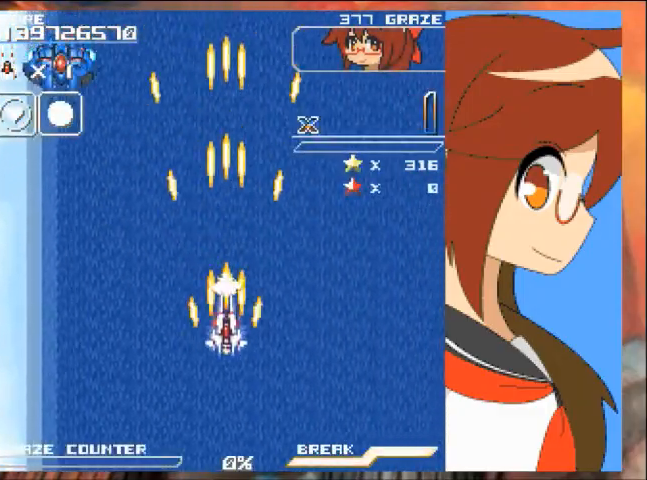
{"buttons": ["A", "DPAD_LEFT"], "left_stick": "left", "events": [[333, "DPAD_LEFT", "down"], [400, "DPAD_DOWN", "up"], [400, "left_stick", "left"]]}
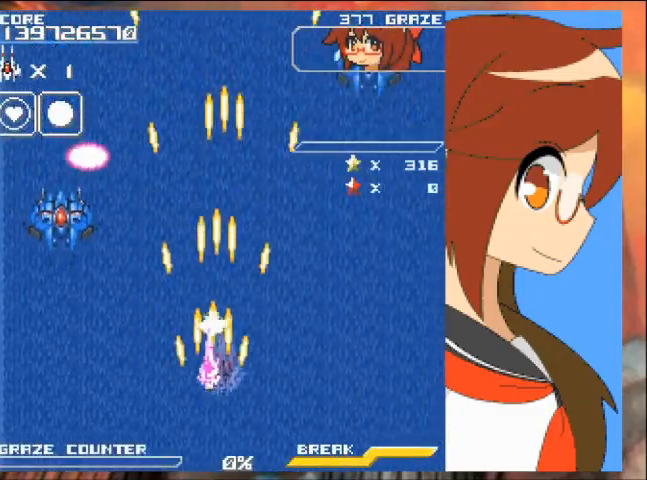
{"buttons": ["A", "DPAD_LEFT"], "left_stick": "left", "events": [[267, "A", "up"], [500, "A", "down"]]}